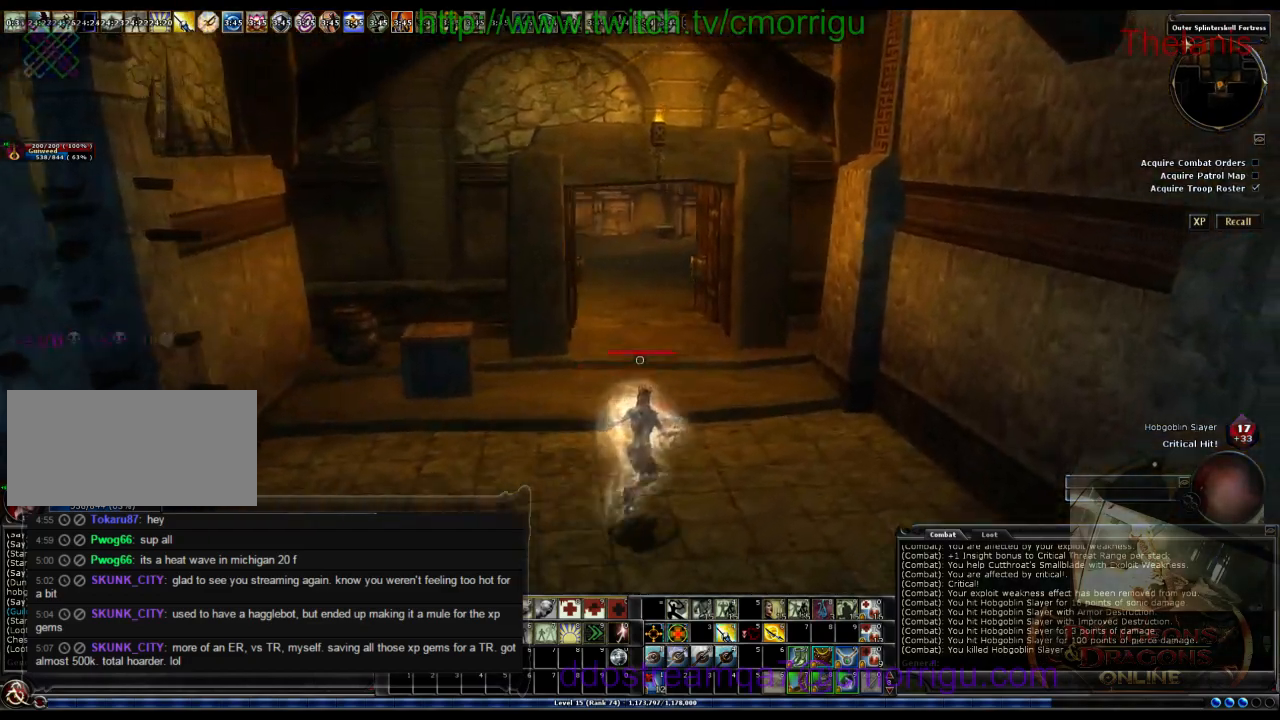
Gameplay with keyboard; each line is a JSON object with the keys held at the frame after it. "events" lists presses ("down") and releases ("up") of ".", "/", "0", "1", "2", "3", "4", "5", "6", "7", "8", "9", "a", "b", "backslash", "backspace", "c", "caps_lock", "comma", "ctrl_l", "ctrl_r", "d", "e", "equals", "escape", "f", "f1", "f10", "f11", "f12", "f2", "f3", "f4", "f5", "f6", "f7", "f8", "f9", "g", "h", "i", "j", "k", "l", "lbracket", "m", "minus", "n", "o", "p", "q", "quote", "r", "rbracket", "return", "s", "semicolon", "shift_l", "shift_r", "space", "t", "tab", "tilde", "u", "v", "w", "x", "y" and "z" between this image and that frame as [ms after this image, input, new state], when the widget could be followed in between. No other keys are recorded. Mouse input is not recorded.
{"keys": ["w"], "events": [[133, "d", "up"]]}
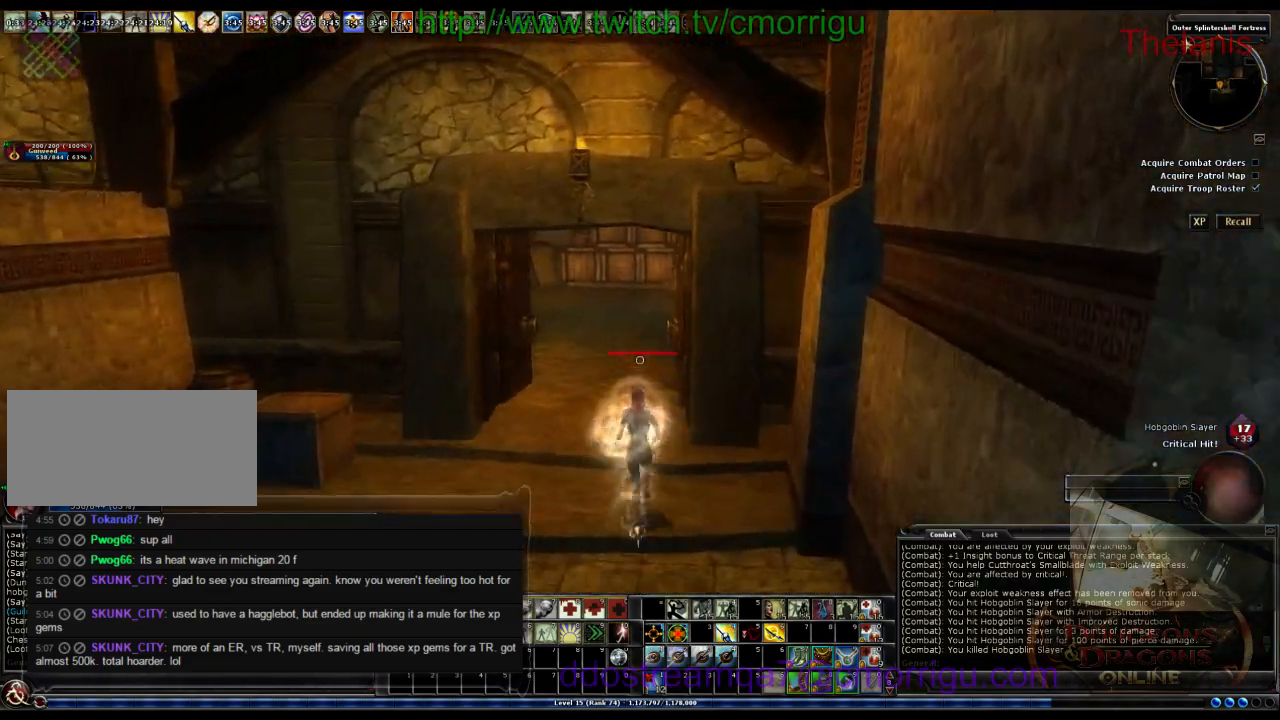
{"keys": ["w"], "events": []}
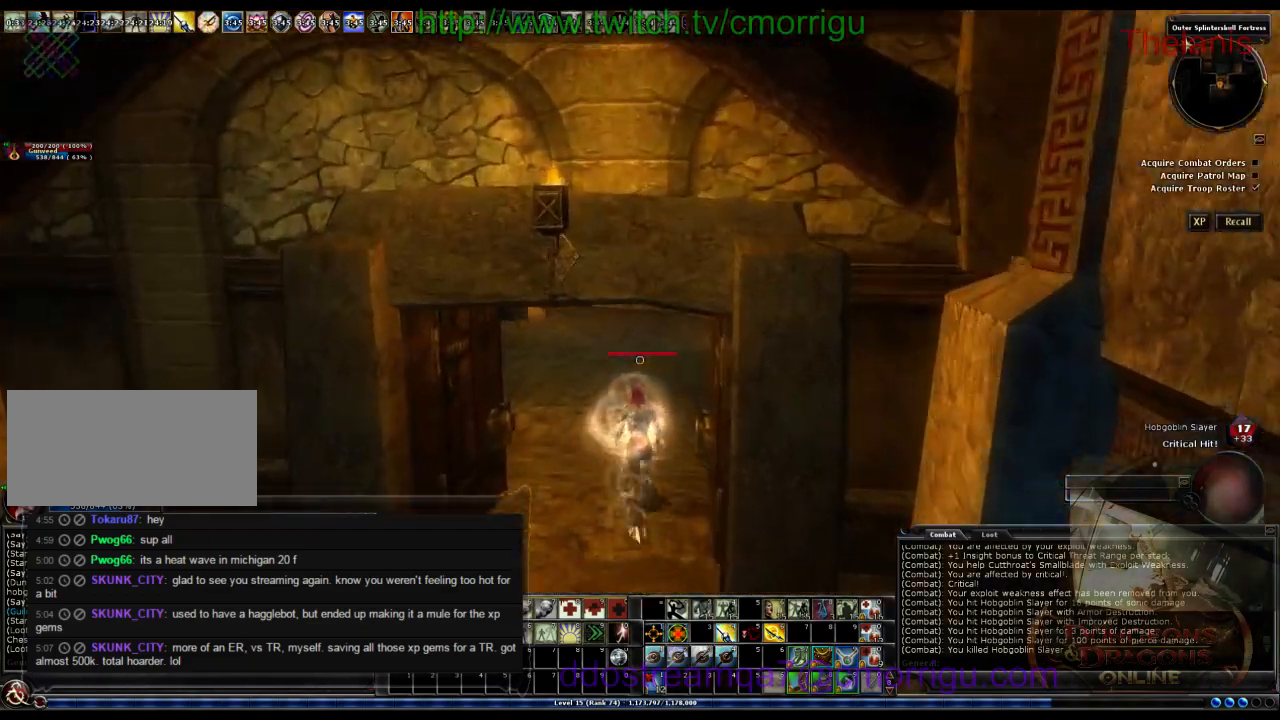
{"keys": ["w"], "events": []}
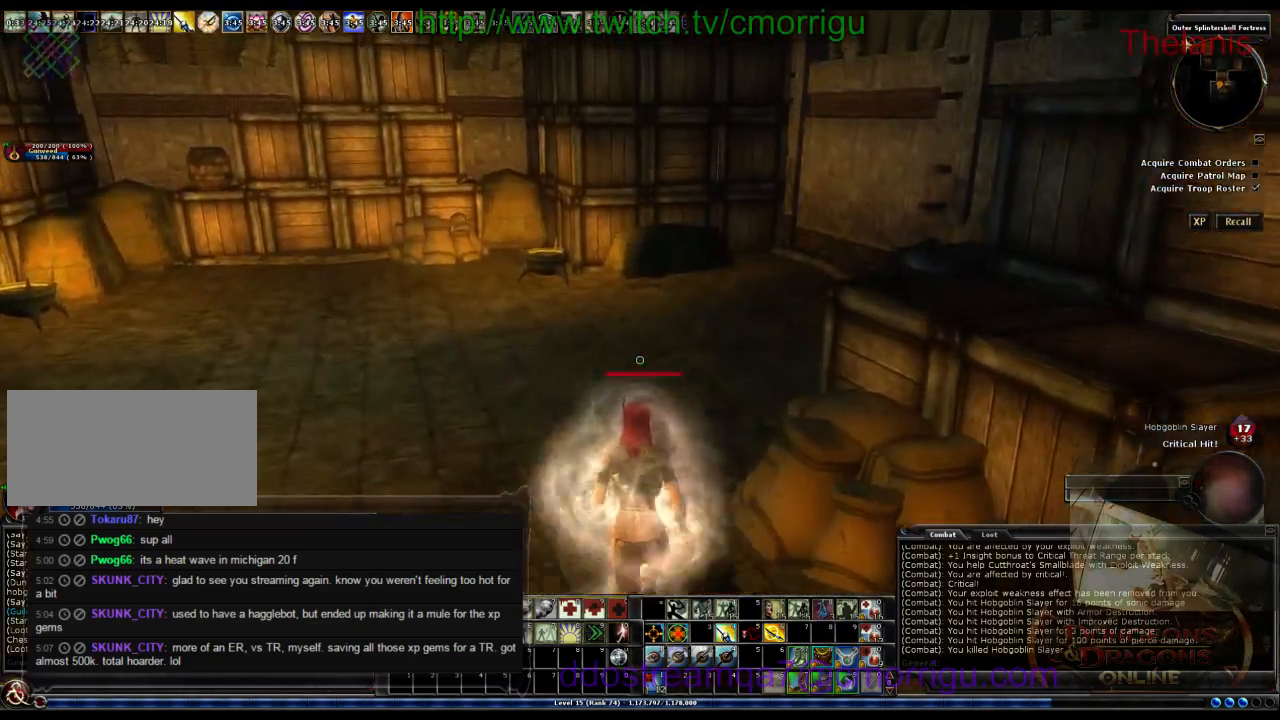
{"keys": ["a", "w"], "events": [[300, "a", "down"]]}
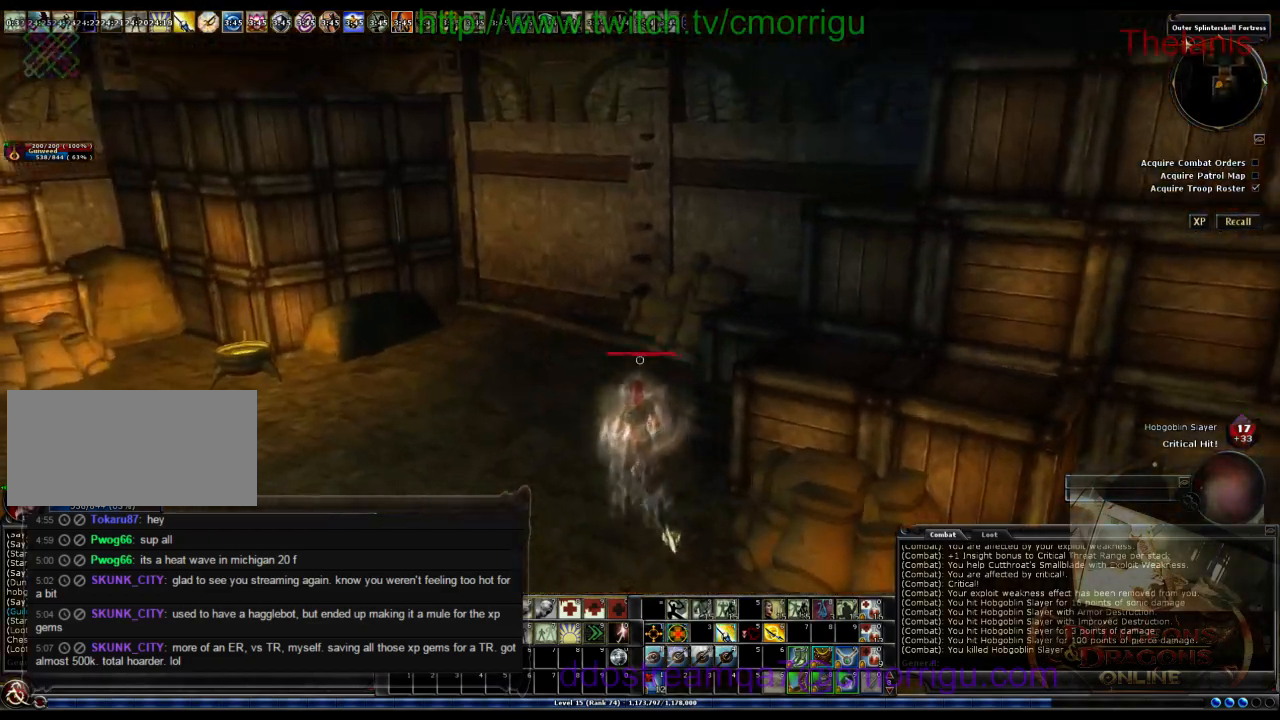
{"keys": ["a", "w"], "events": []}
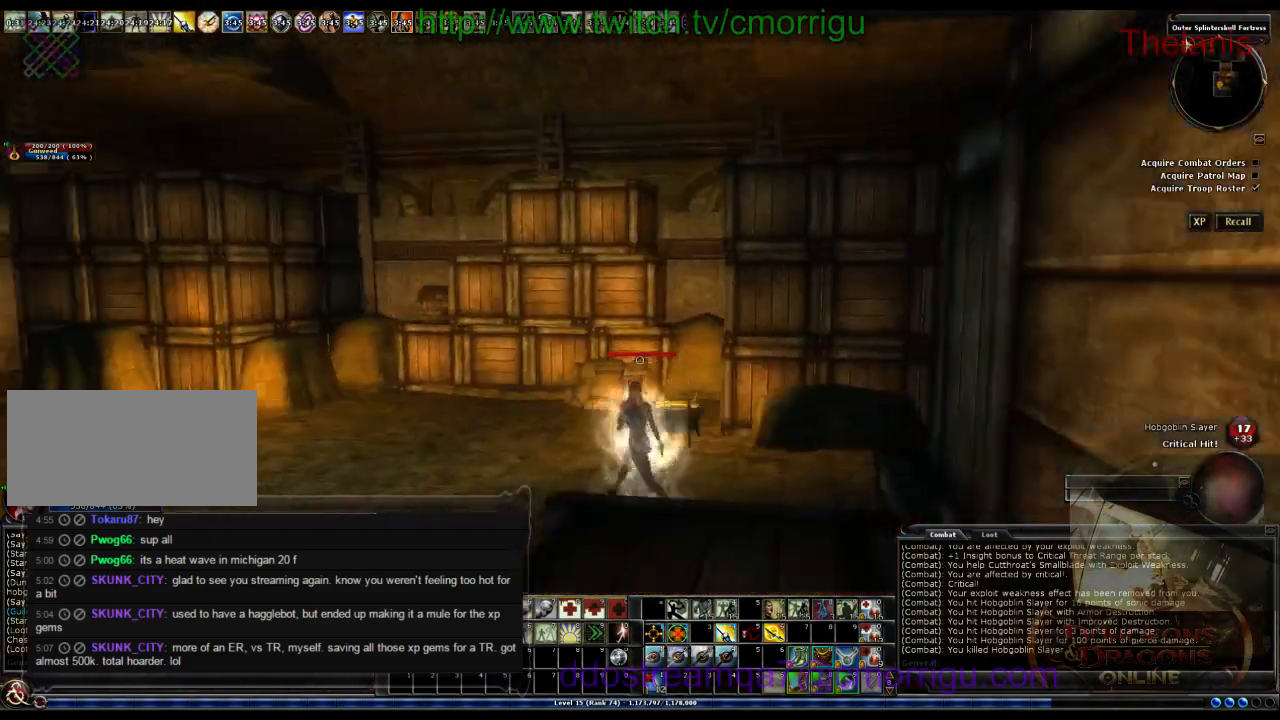
{"keys": ["w"], "events": [[67, "a", "up"]]}
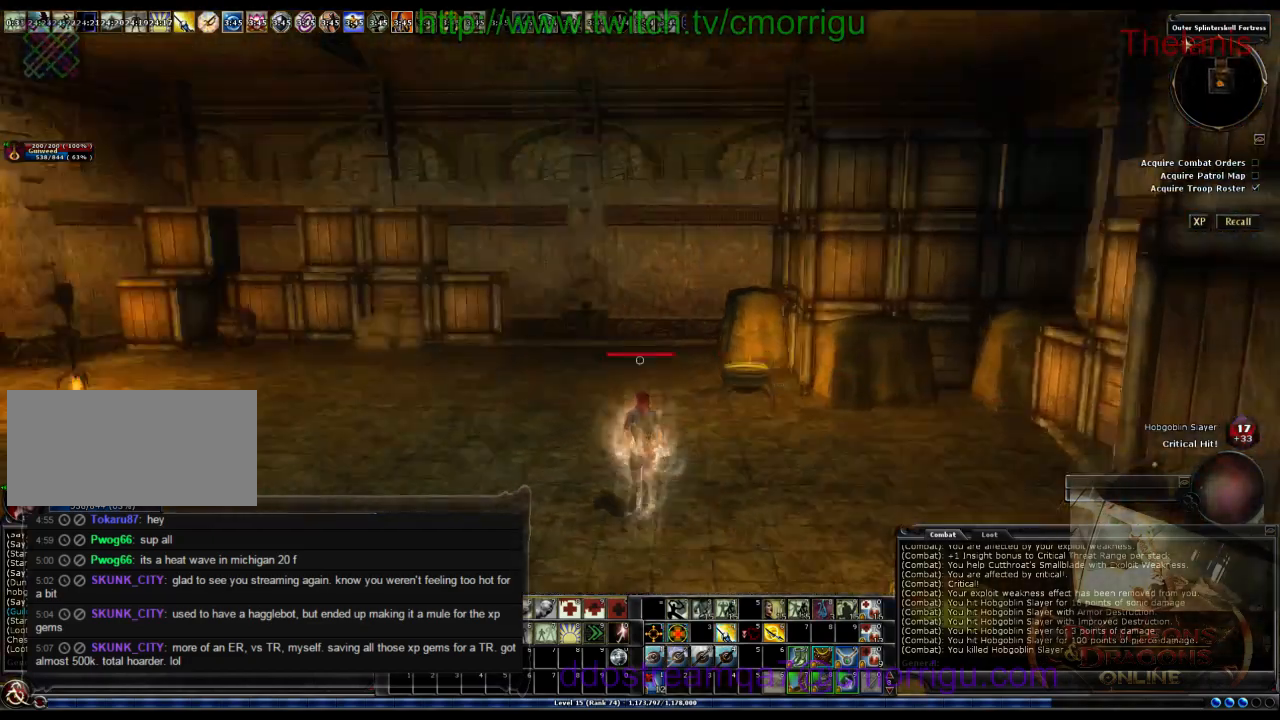
{"keys": ["w"], "events": [[333, "w", "up"], [400, "w", "down"]]}
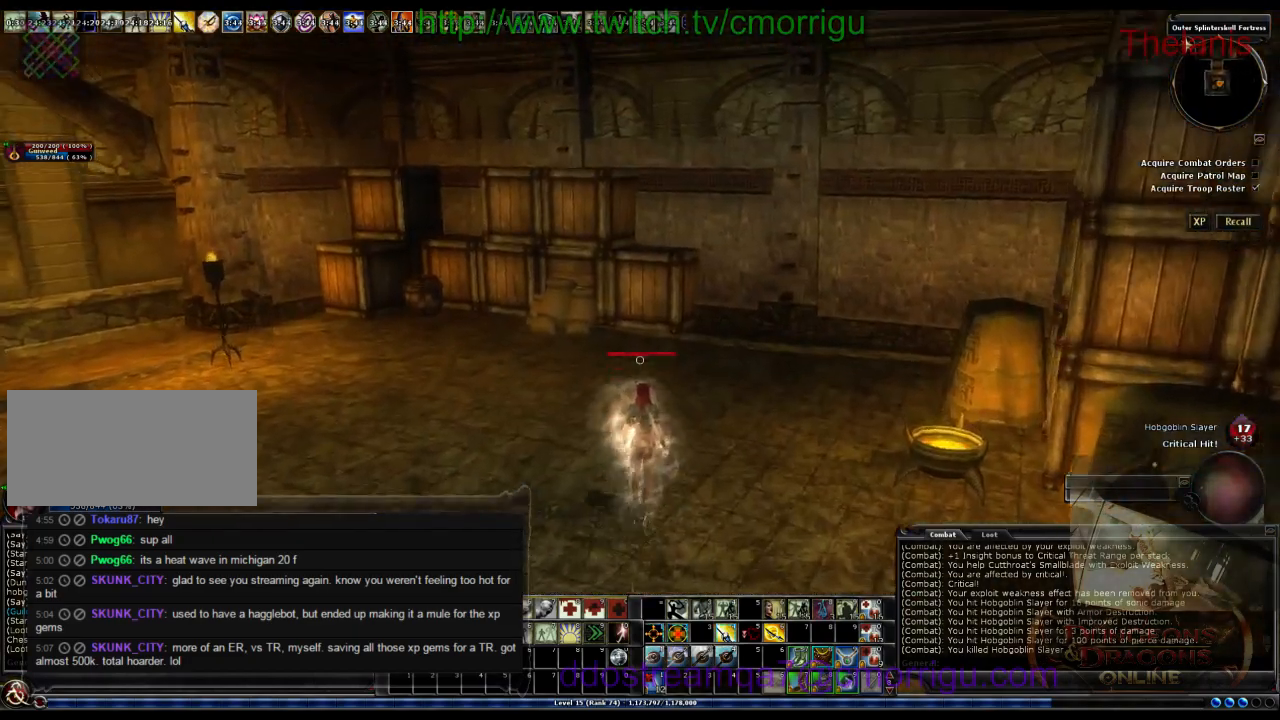
{"keys": ["w"], "events": []}
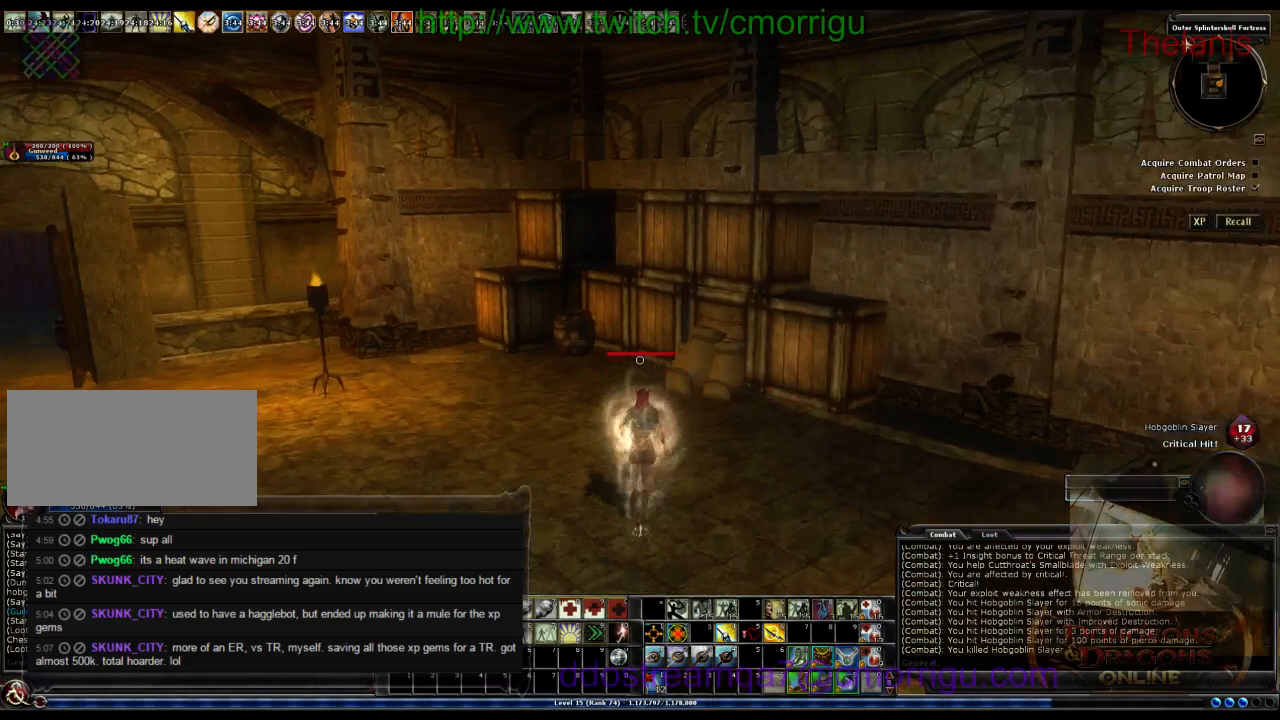
{"keys": ["w"], "events": []}
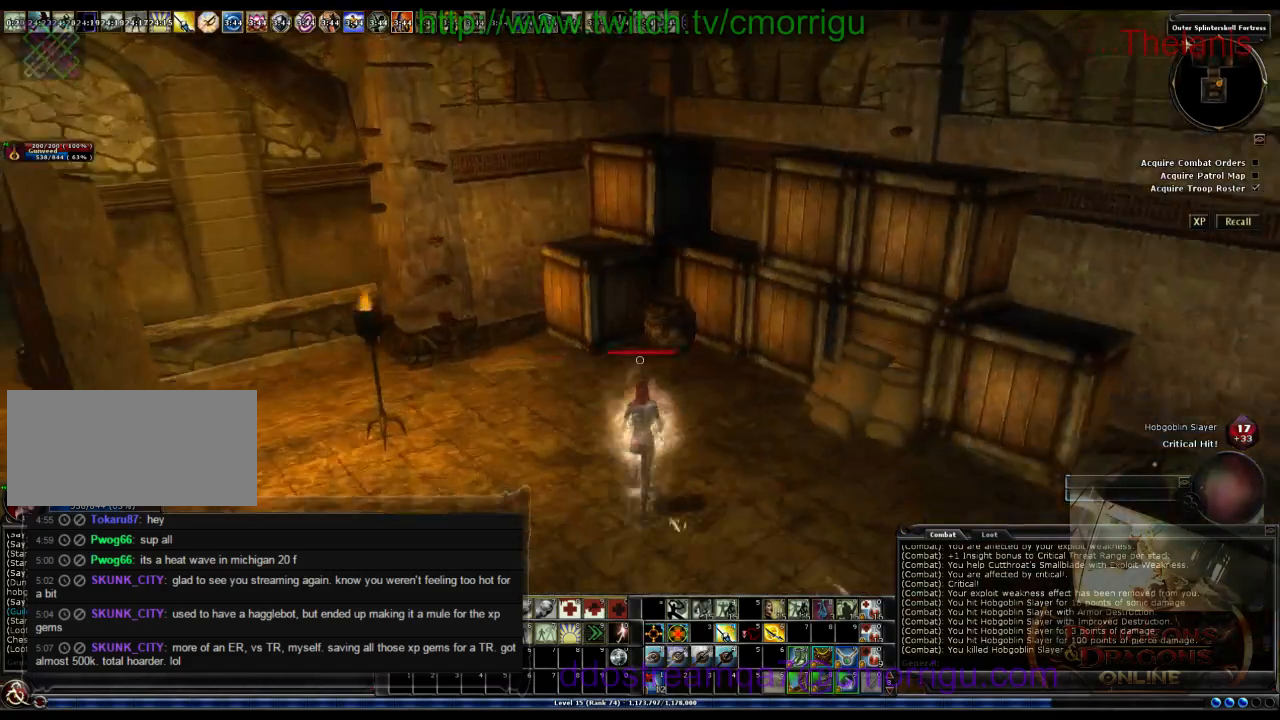
{"keys": [], "events": [[133, "w", "up"]]}
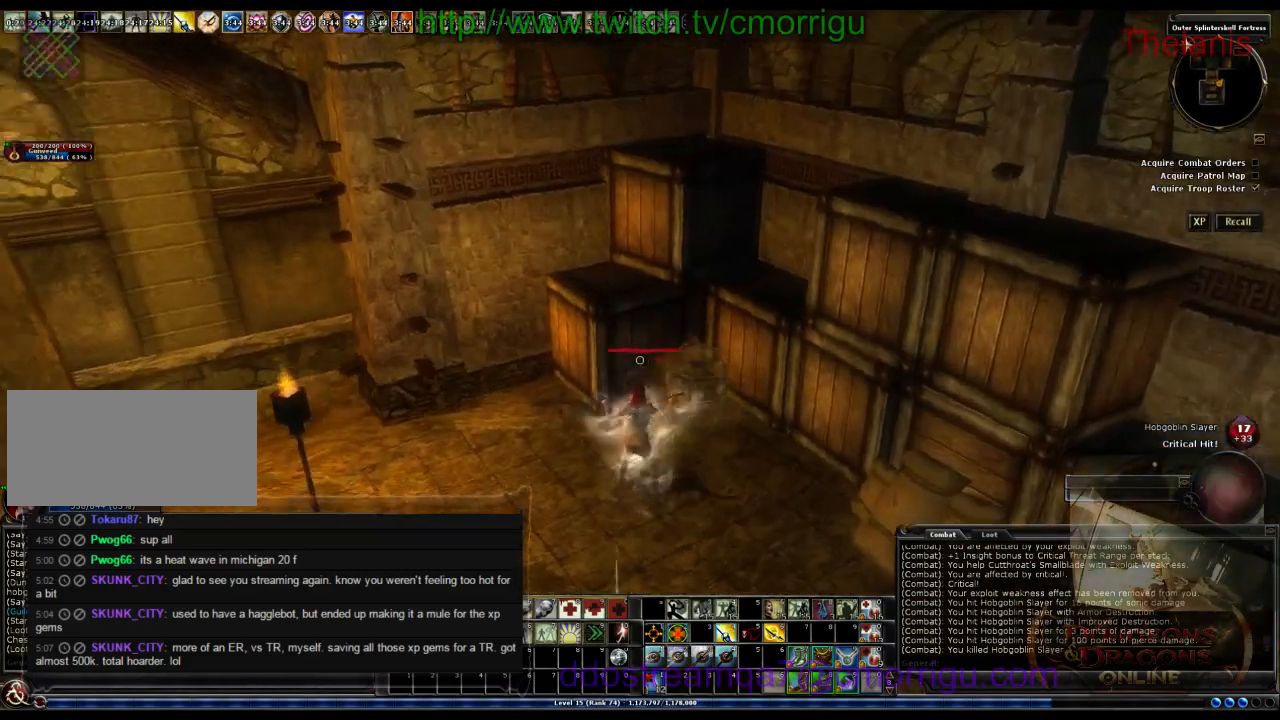
{"keys": ["a", "w"], "events": [[233, "a", "down"], [400, "w", "down"]]}
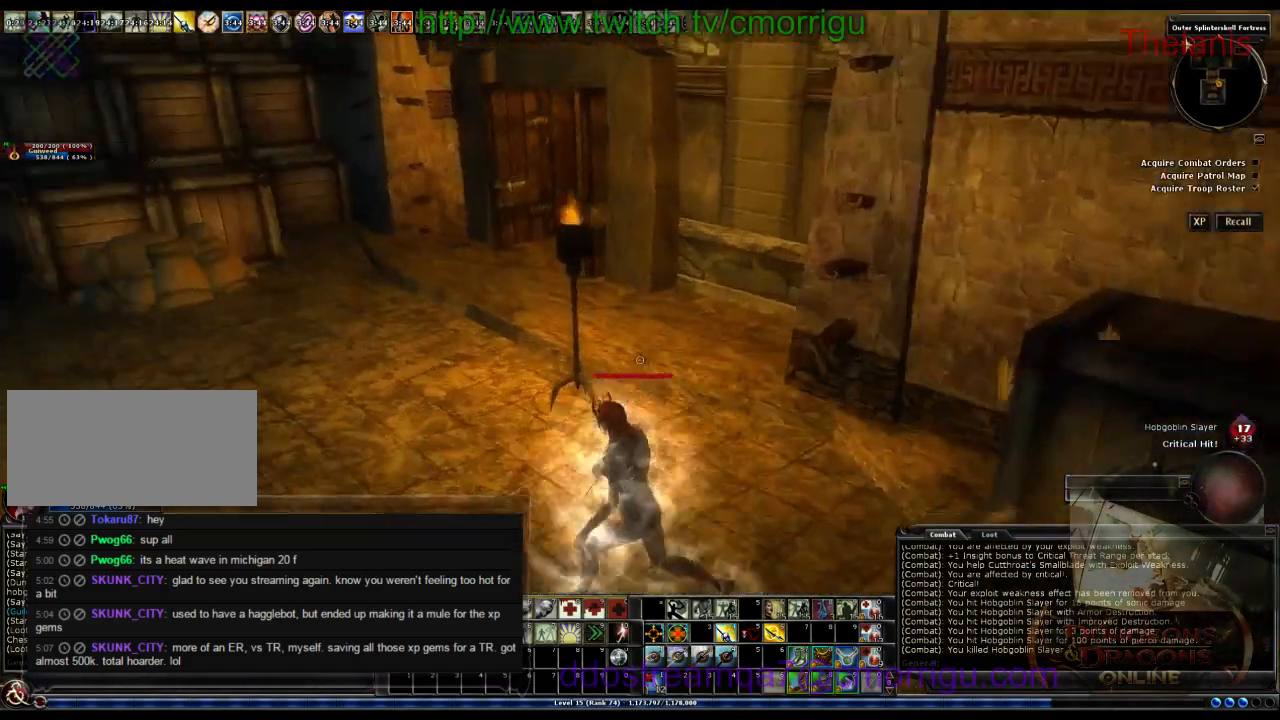
{"keys": ["a", "w"], "events": []}
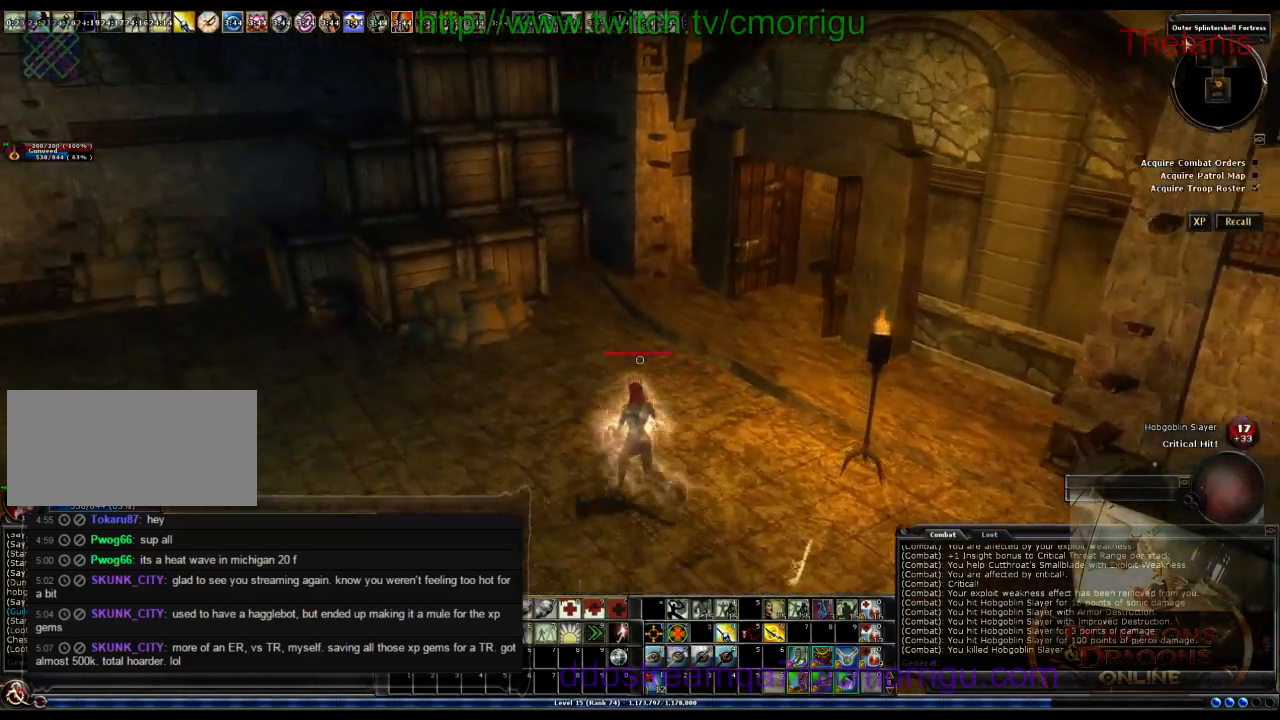
{"keys": ["a", "w"], "events": []}
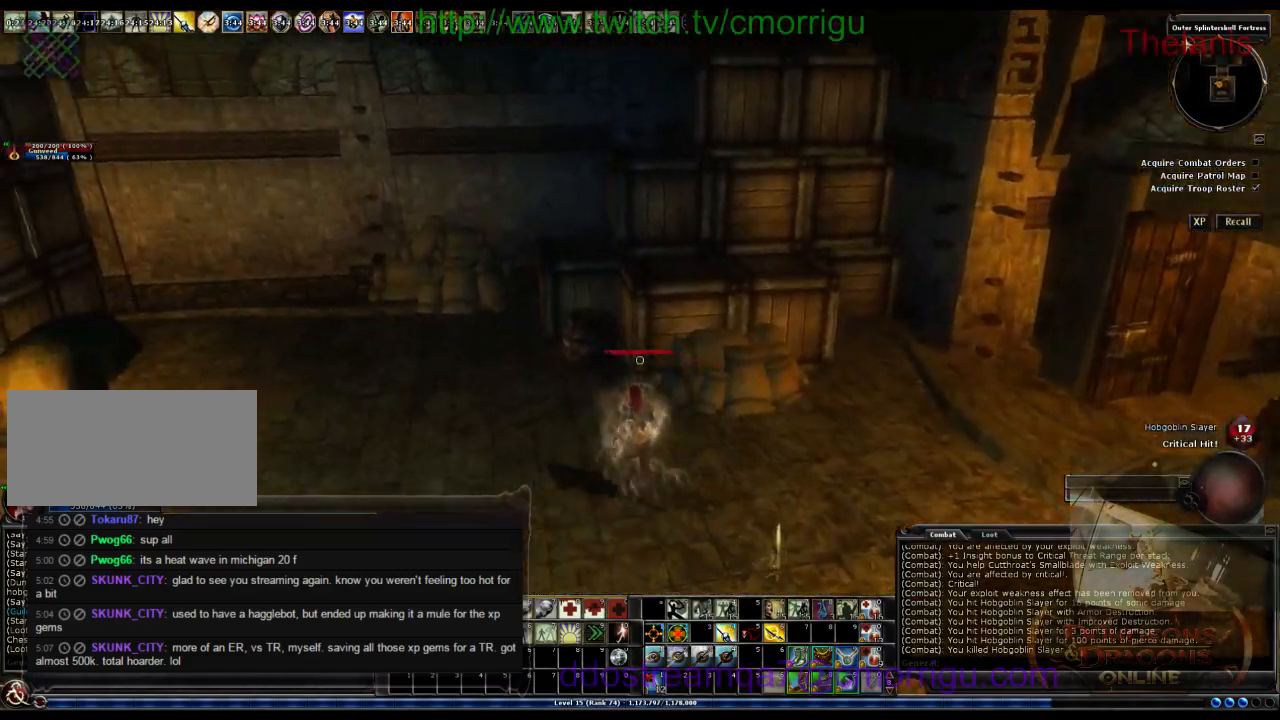
{"keys": ["d"], "events": [[167, "a", "up"], [267, "w", "up"], [500, "d", "down"]]}
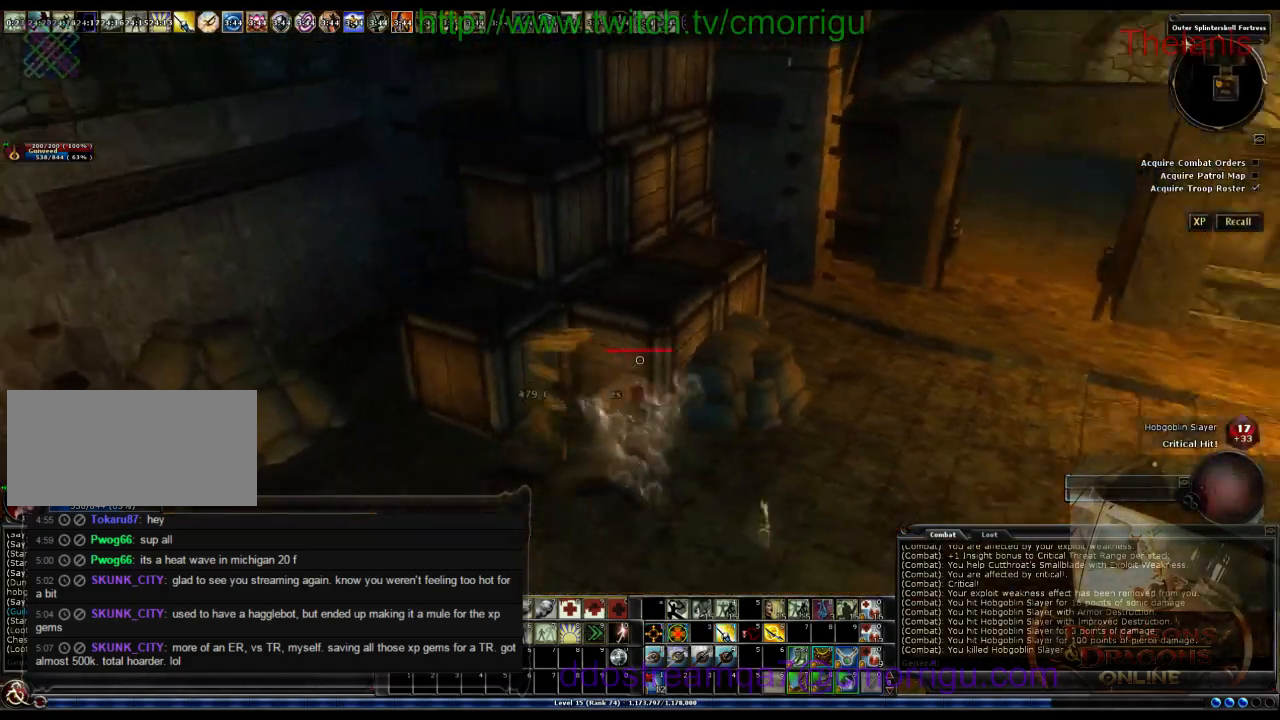
{"keys": [], "events": [[233, "w", "down"], [367, "d", "up"], [433, "w", "up"]]}
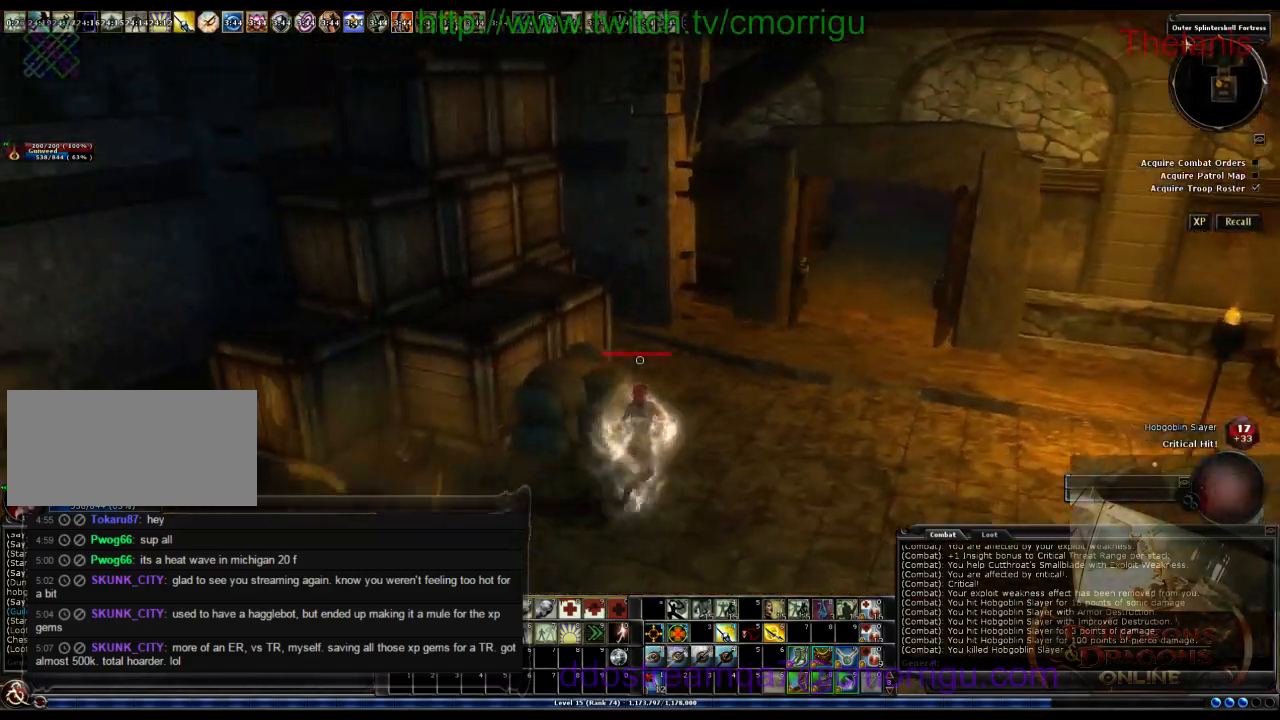
{"keys": ["a"], "events": [[200, "a", "down"]]}
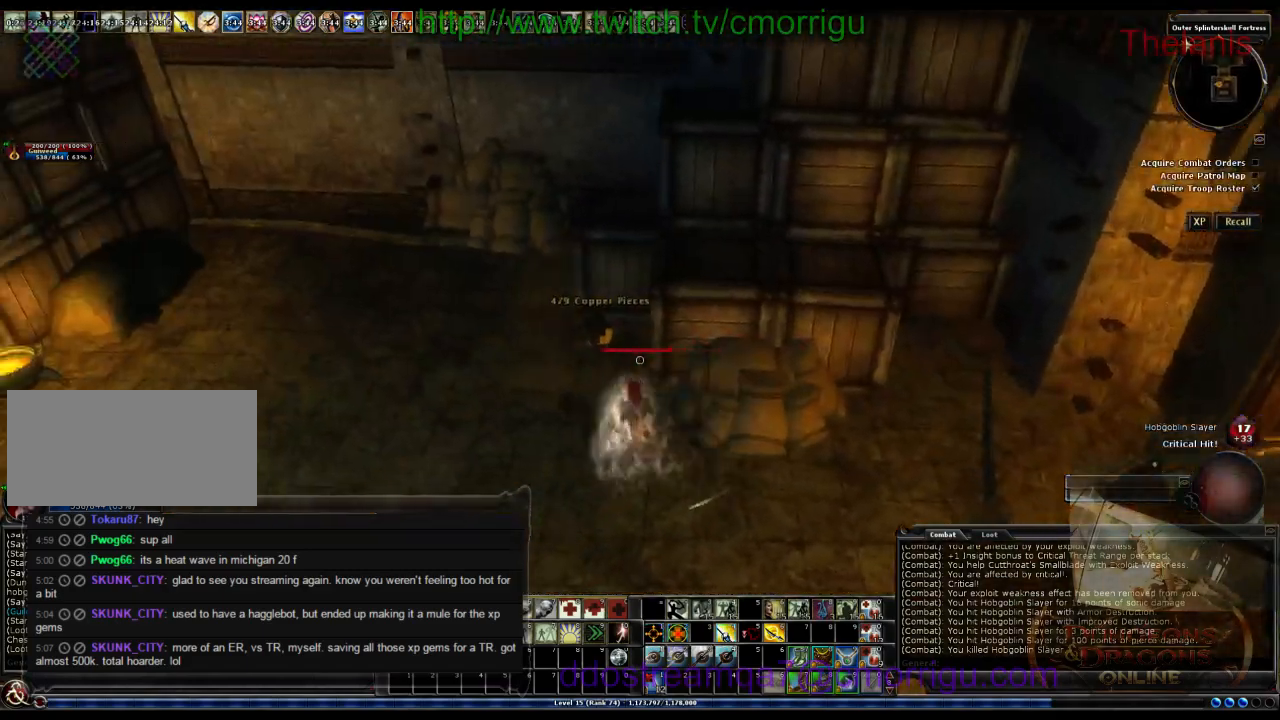
{"keys": [], "events": [[67, "a", "up"], [200, "w", "down"], [400, "w", "up"]]}
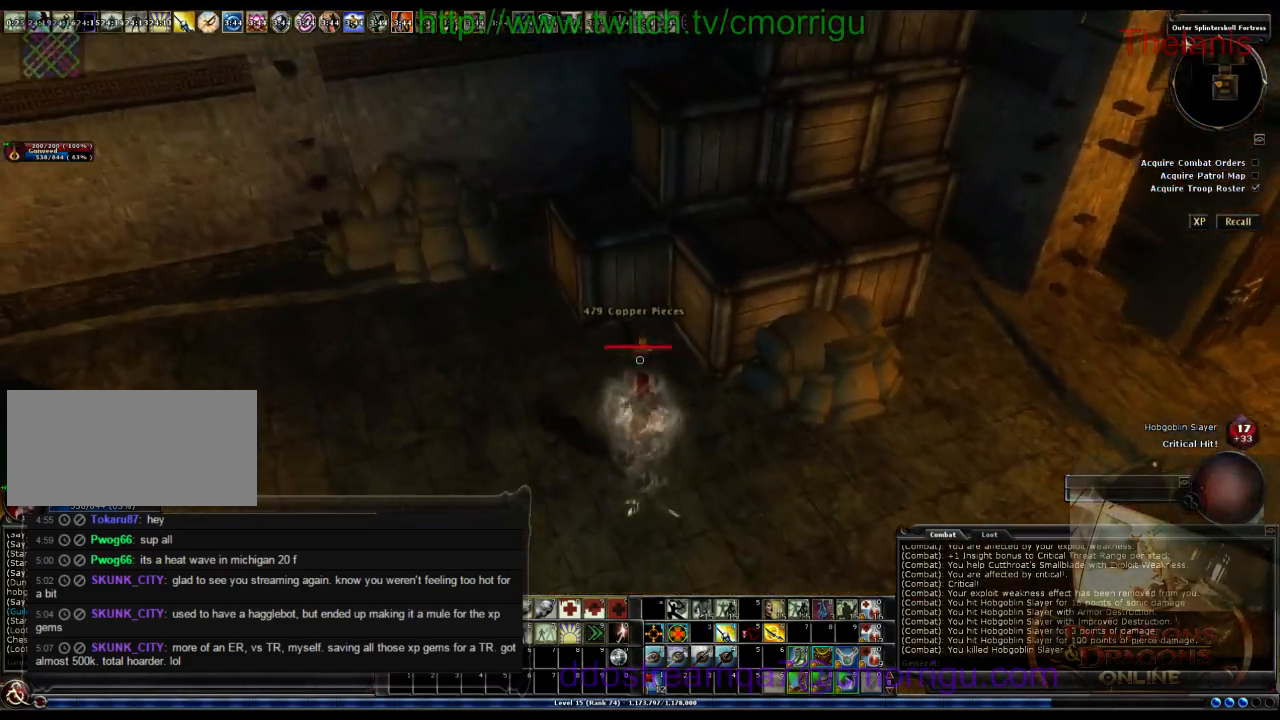
{"keys": [], "events": [[267, "e", "down"], [400, "e", "up"]]}
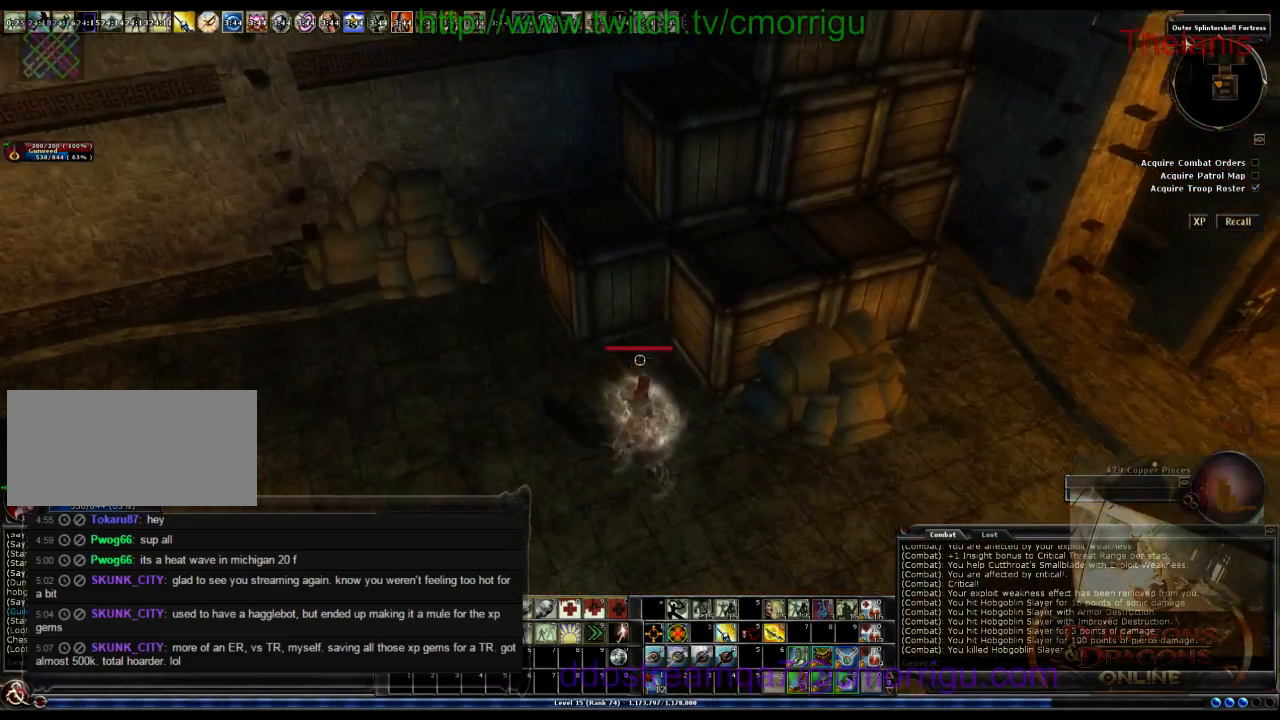
{"keys": ["d", "w"], "events": [[433, "d", "down"], [433, "w", "down"]]}
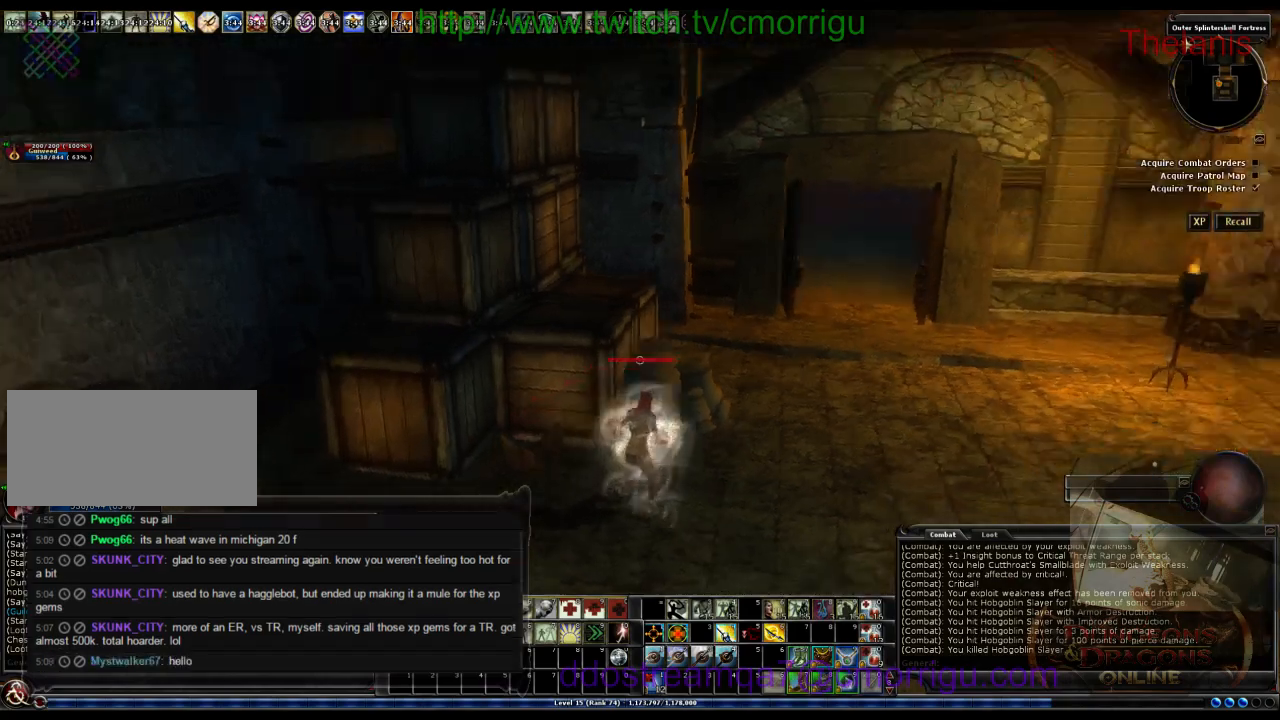
{"keys": ["w"], "events": [[333, "d", "up"]]}
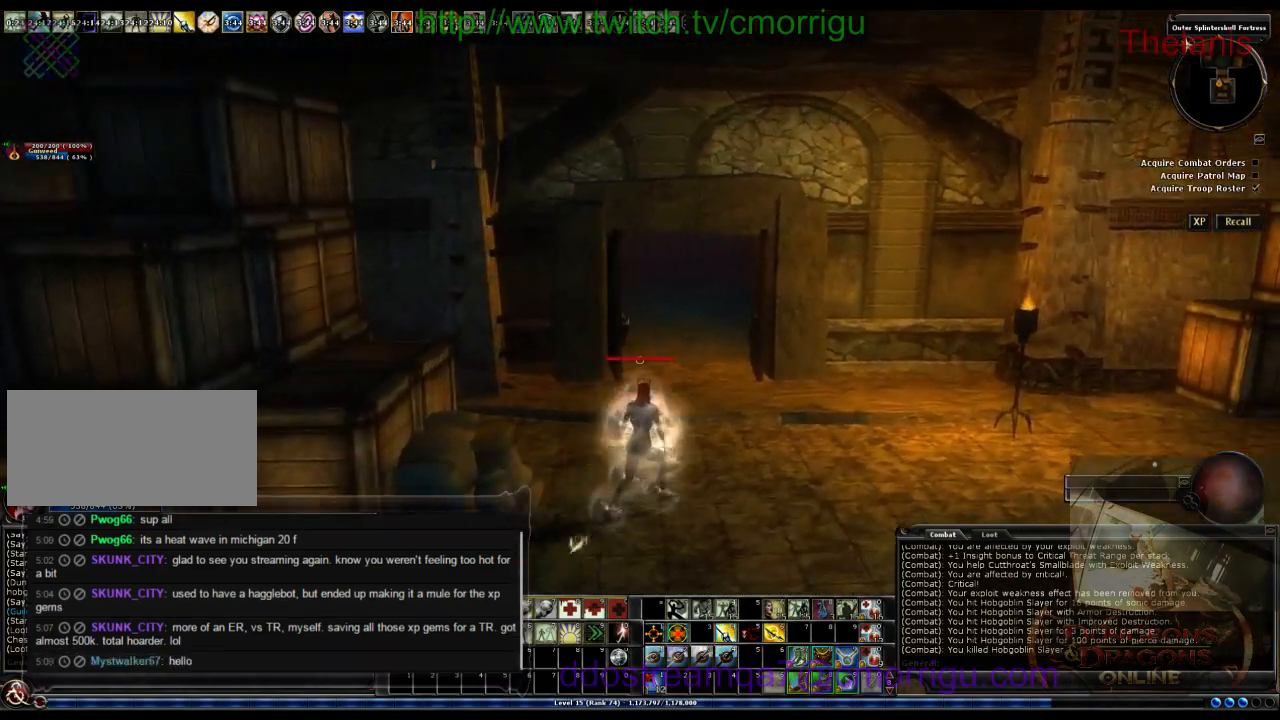
{"keys": ["w"], "events": []}
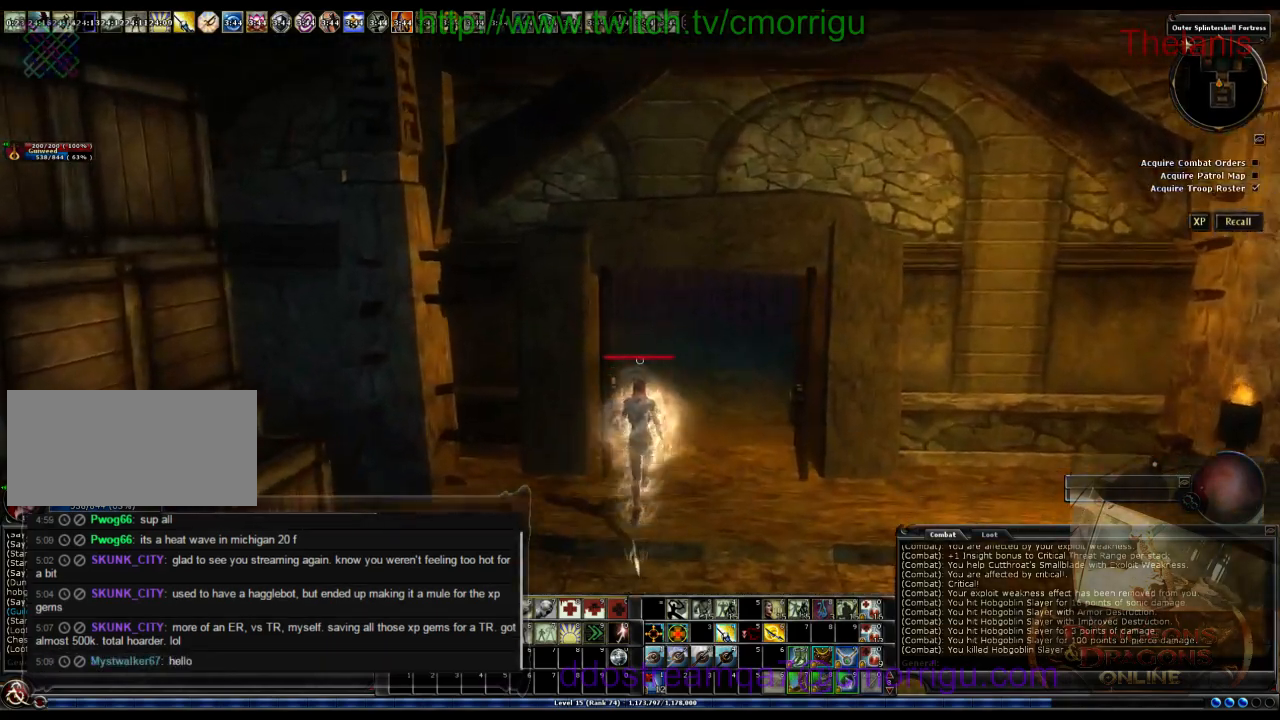
{"keys": ["w"], "events": []}
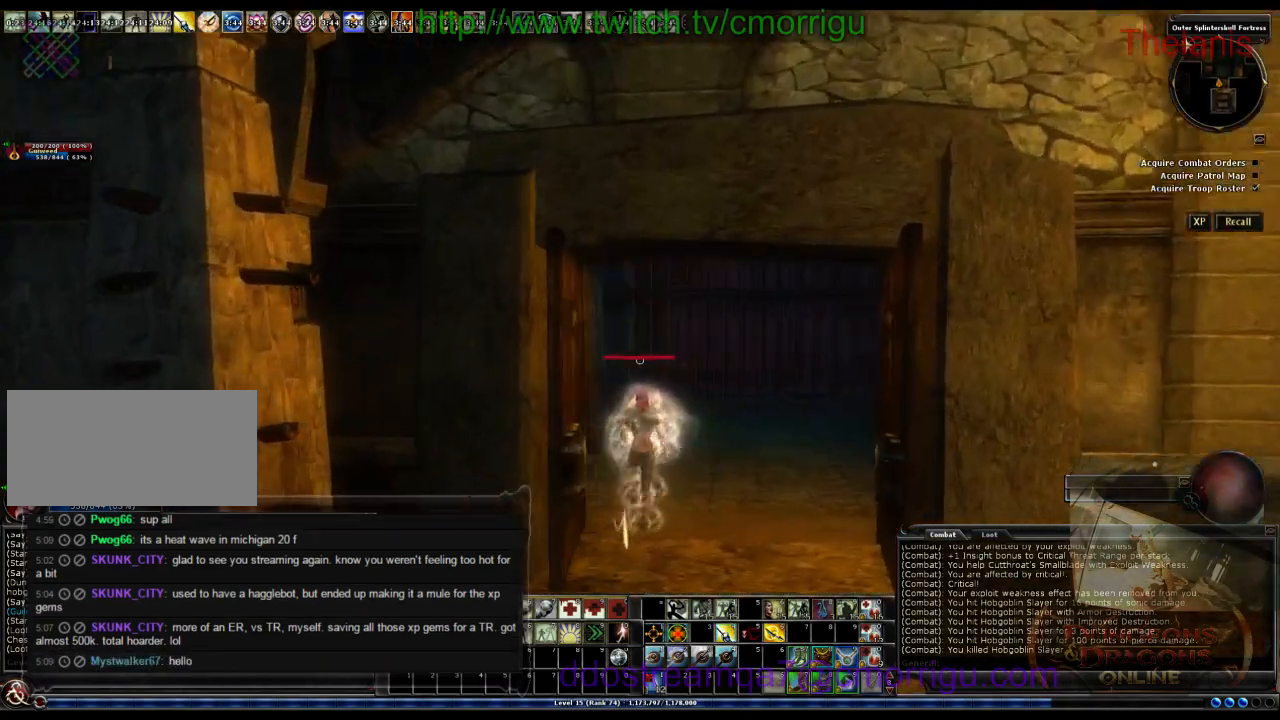
{"keys": ["d", "w"], "events": [[133, "d", "down"]]}
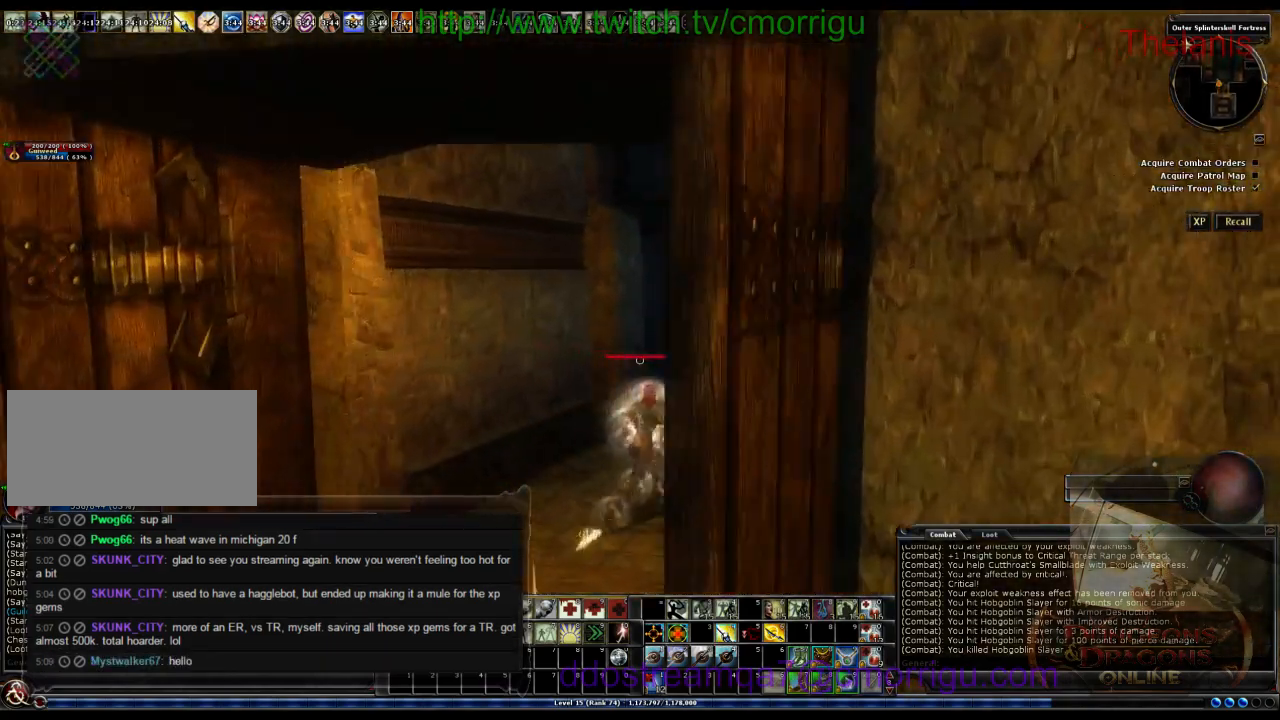
{"keys": ["w"], "events": [[167, "d", "up"]]}
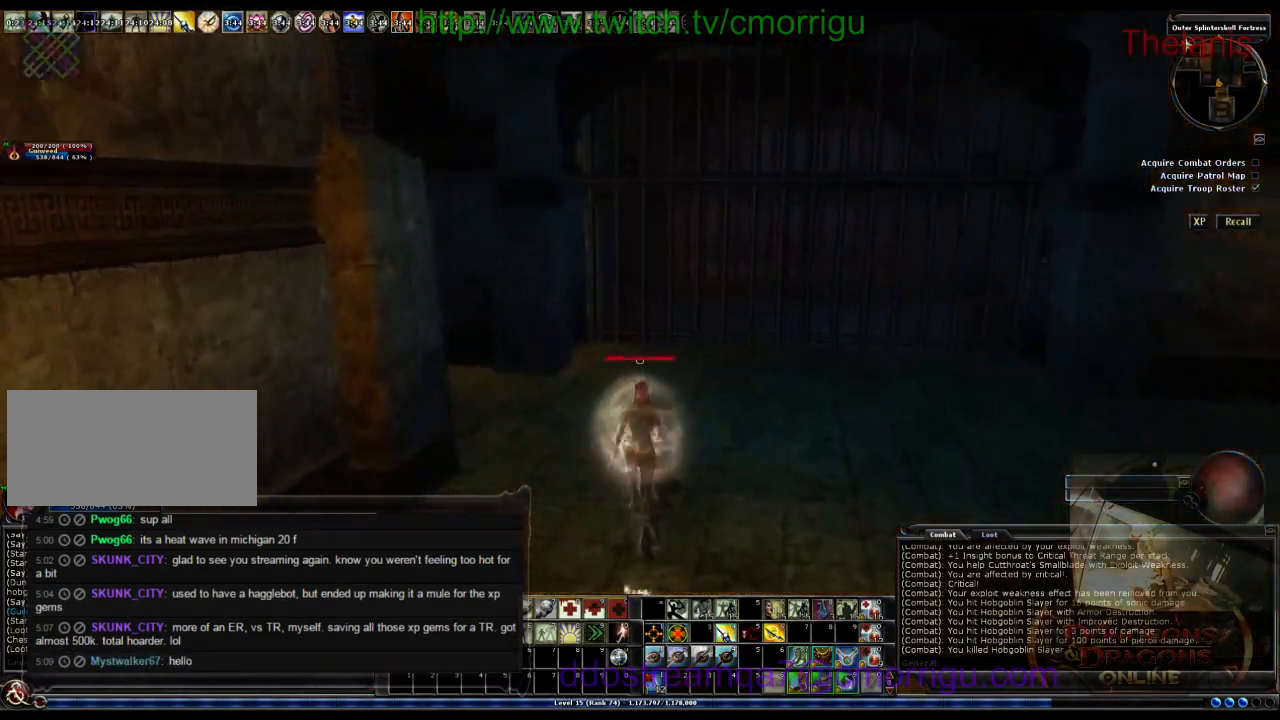
{"keys": ["w"], "events": []}